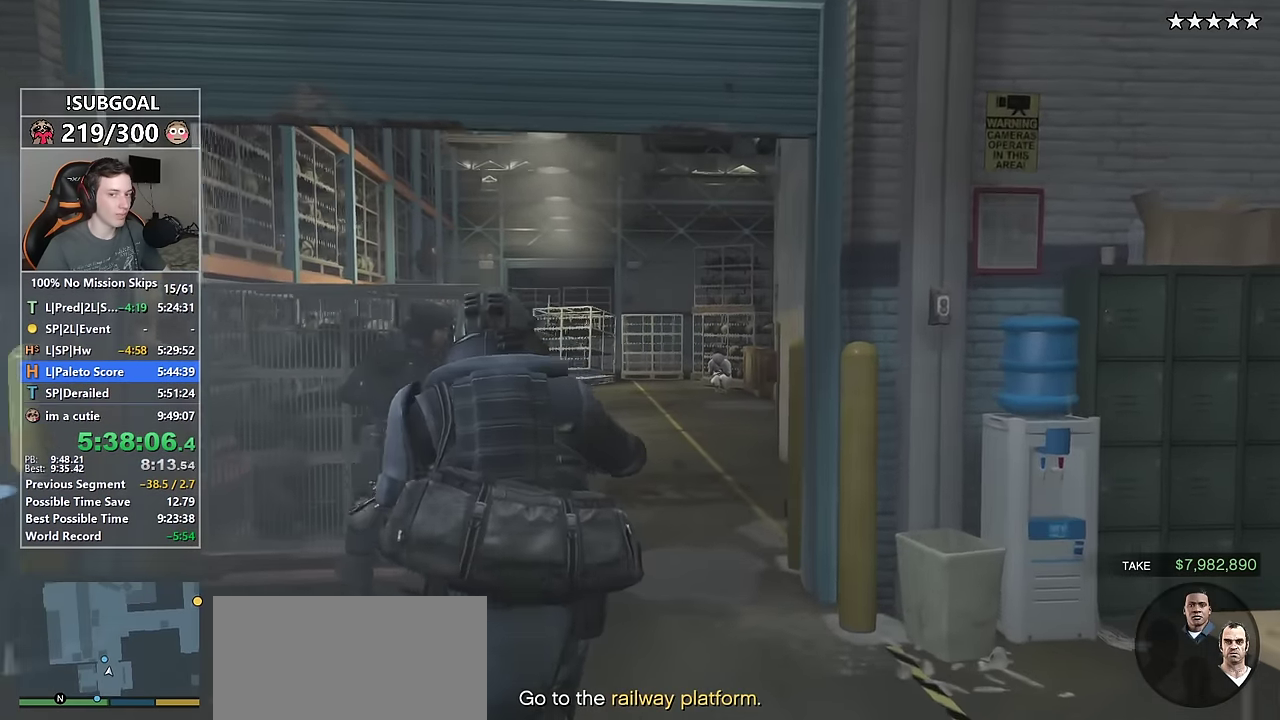
Gameplay with keyboard and mouse; each line is a JSON object with the keys and mouse buttons held at the frame after it. "events" lists presses ("down") and releases ("up") of "1", "2", "3", "4", "5", "6", "7", "8", "a", "c", "caps_lock", "ctrl", "d", "e", "escape", "f", "f1", "f2", "f3", "g", "num4", "num5", "num6", "p", "q", "r", "return", "s", "shift", "space", "tab", "v", "w", "mouse_left", "mouse_middle", "mouse_right", "mouse_mb4", "mouse_mb5", "mouse_wheel_up" and "mouse_wheel_down" between this image and that frame as [ms after this image, input, new state], when the widget could be followed in between. "mouse_left", "mouse_middle", "mouse_right", "mouse_mb4", "mouse_mb5", "mouse_wheel_up", "mouse_wheel_down" = the "left", "middle", "right", "mb4", "mb5", "wheel_up", "wheel_down" buttons of the "mouse" list. No other keys are recorded. Not read: mouse_move.
{"keys": ["shift", "w"], "mouse": [], "events": [[17, "d", "down"], [117, "d", "up"]]}
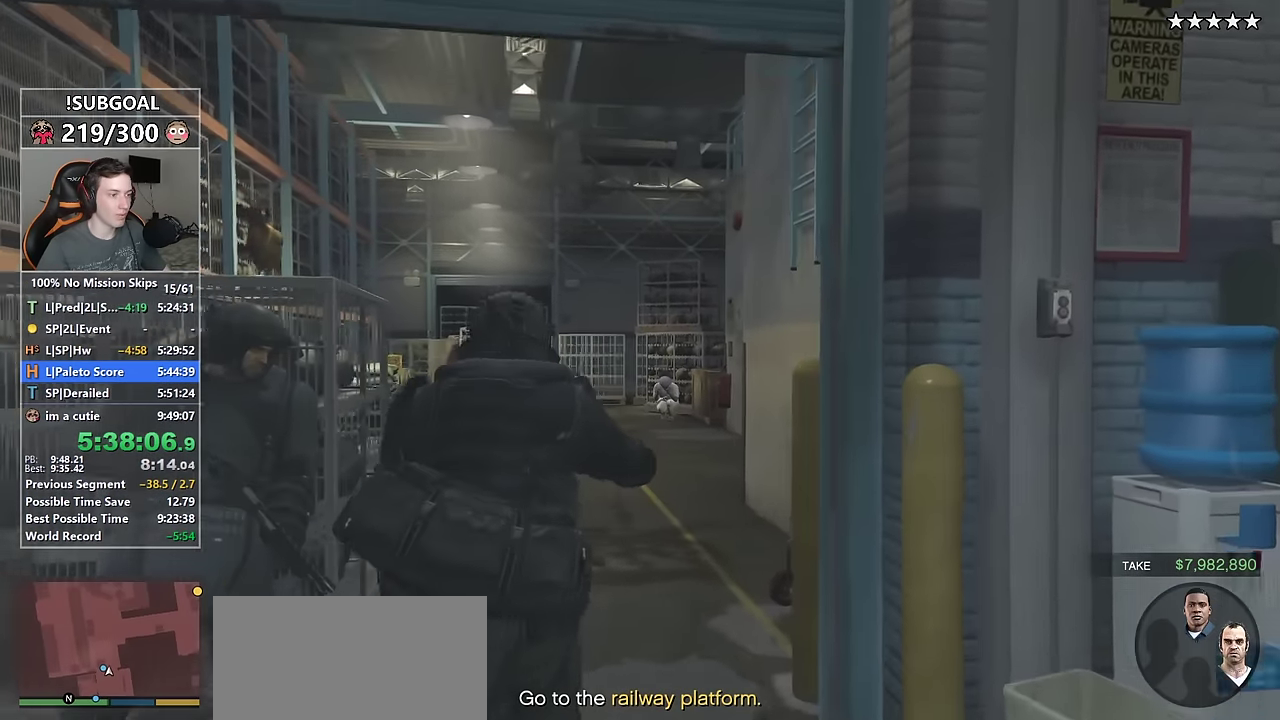
{"keys": ["shift", "w"], "mouse": [], "events": []}
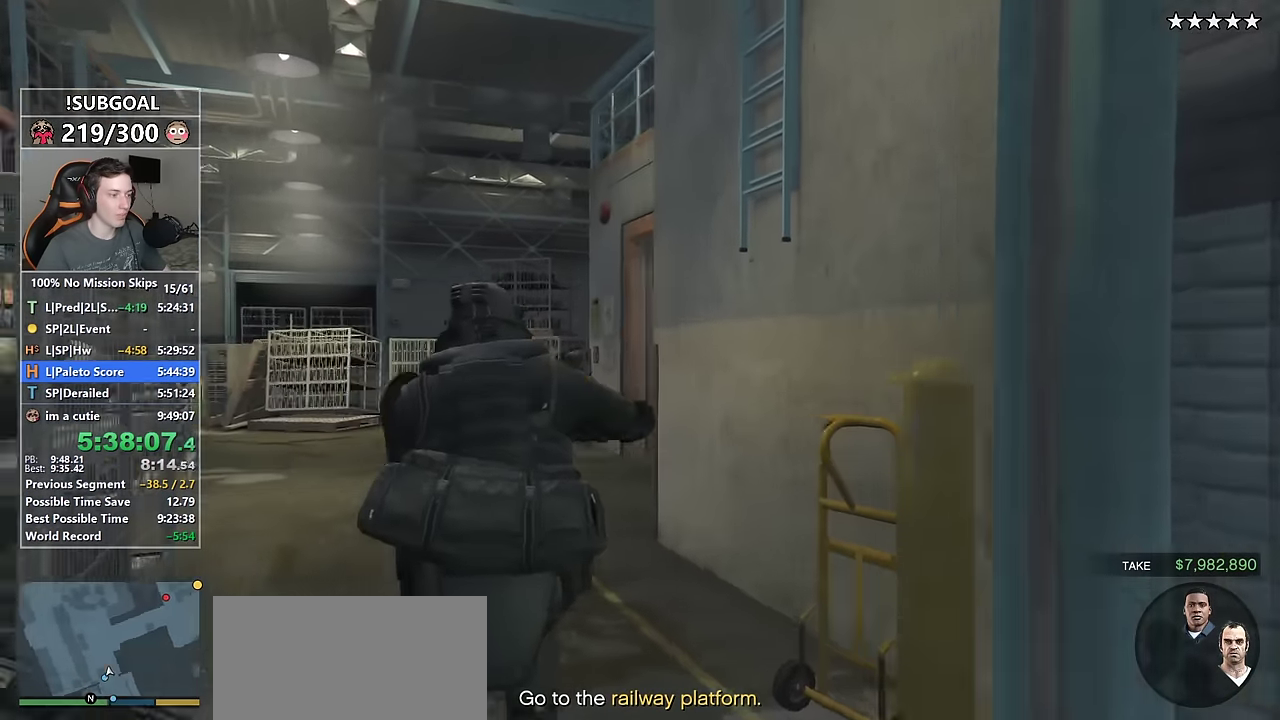
{"keys": ["shift", "w"], "mouse": [], "events": [[84, "a", "down"], [284, "a", "up"]]}
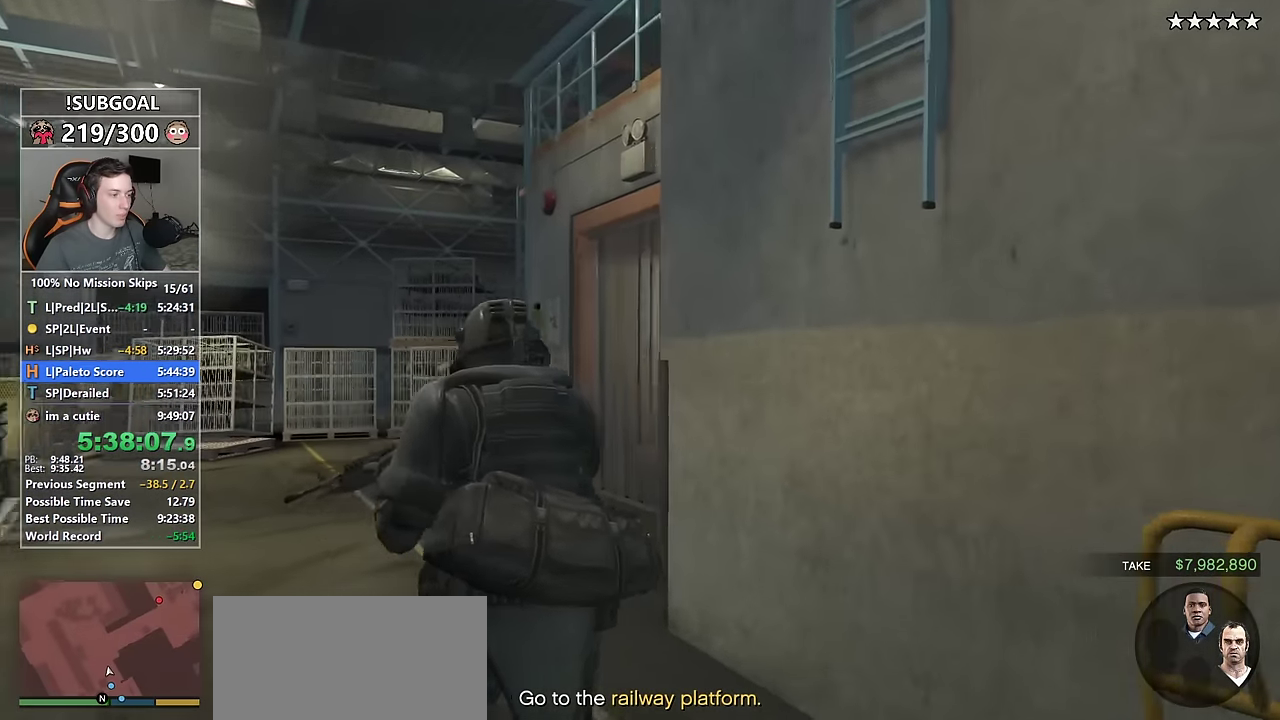
{"keys": ["shift", "w"], "mouse": [], "events": [[200, "a", "down"], [334, "a", "up"]]}
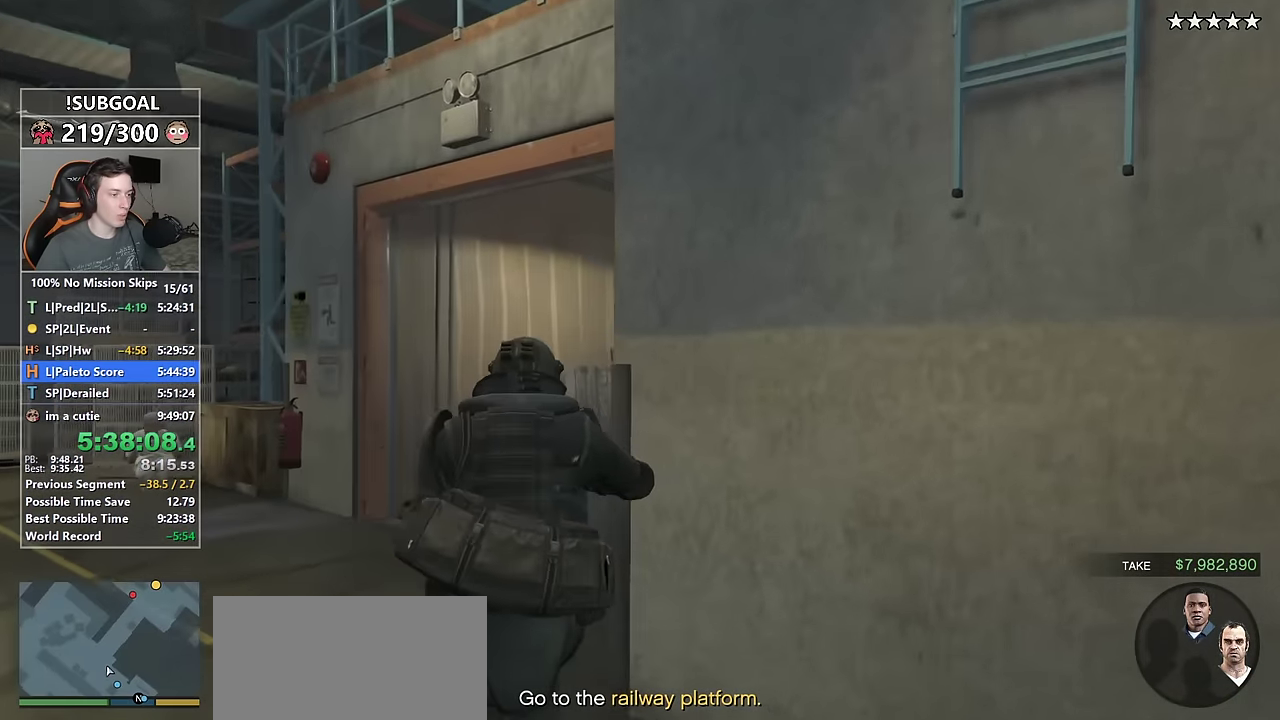
{"keys": ["a", "shift", "w"], "mouse": [], "events": [[400, "a", "down"]]}
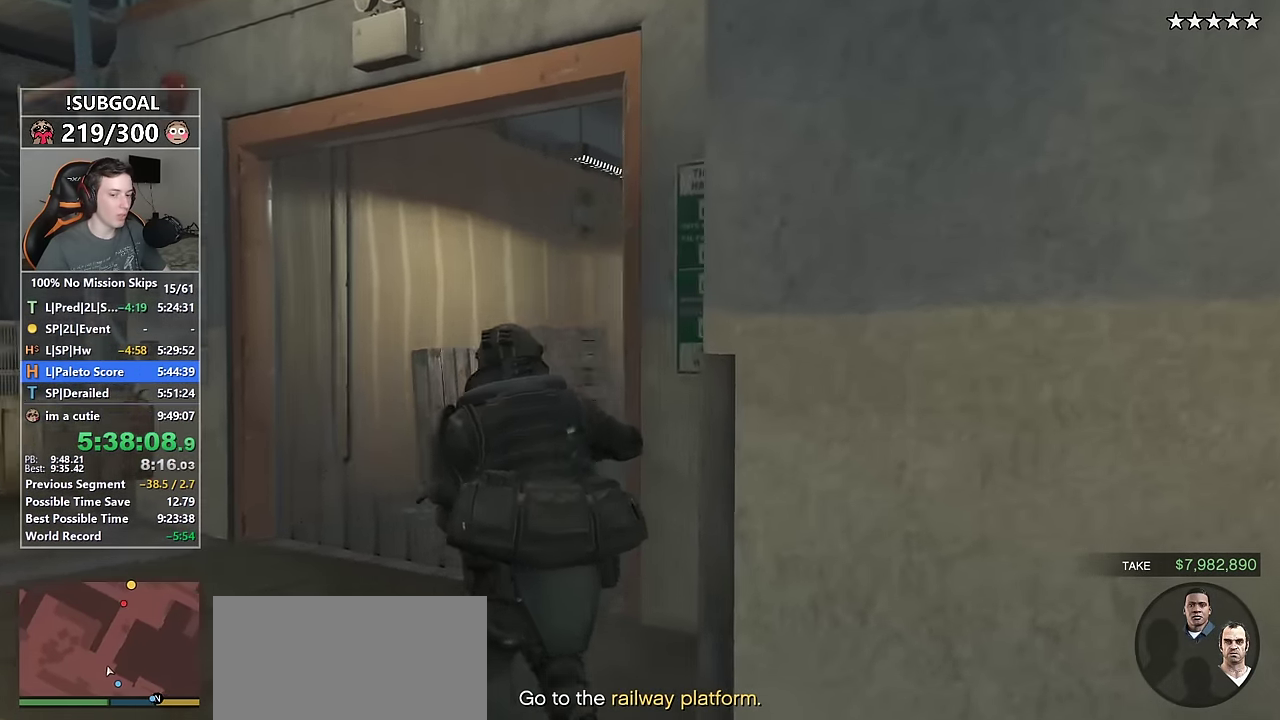
{"keys": ["a", "shift", "w"], "mouse": [], "events": [[50, "a", "up"], [467, "a", "down"]]}
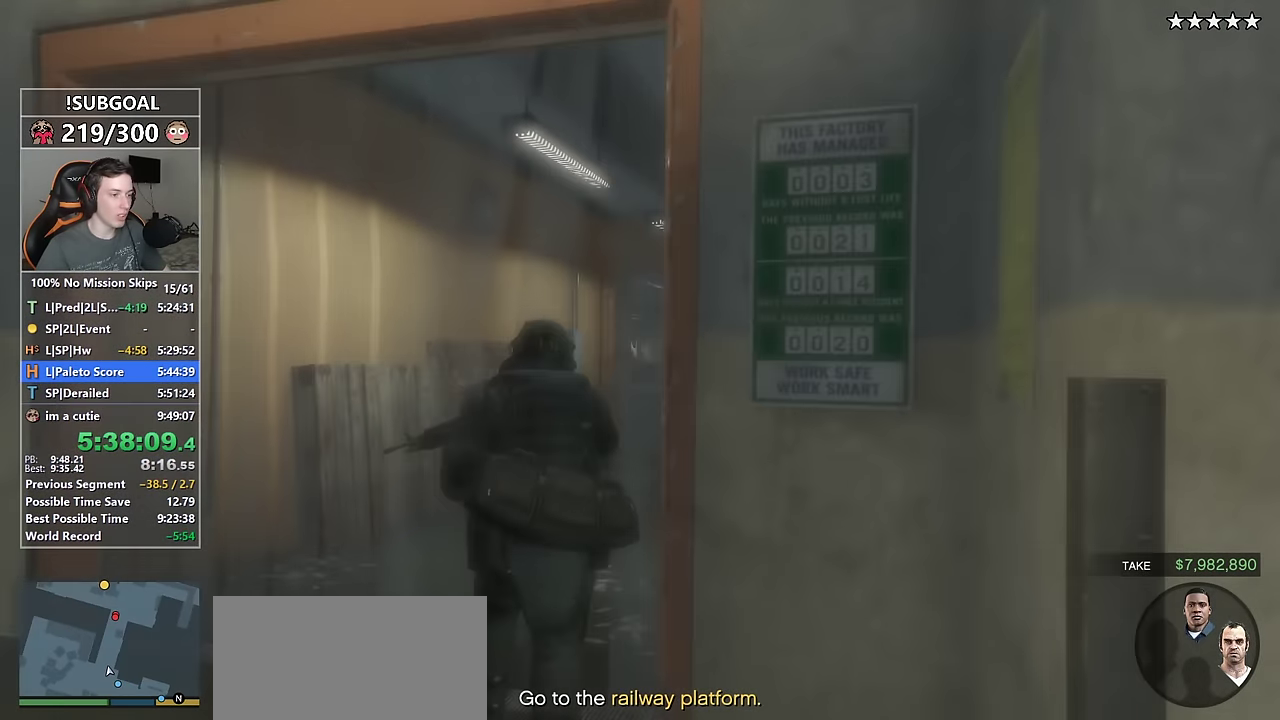
{"keys": ["shift", "w"], "mouse": ["left"], "events": [[100, "a", "up"], [150, "mouse_left", "down"]]}
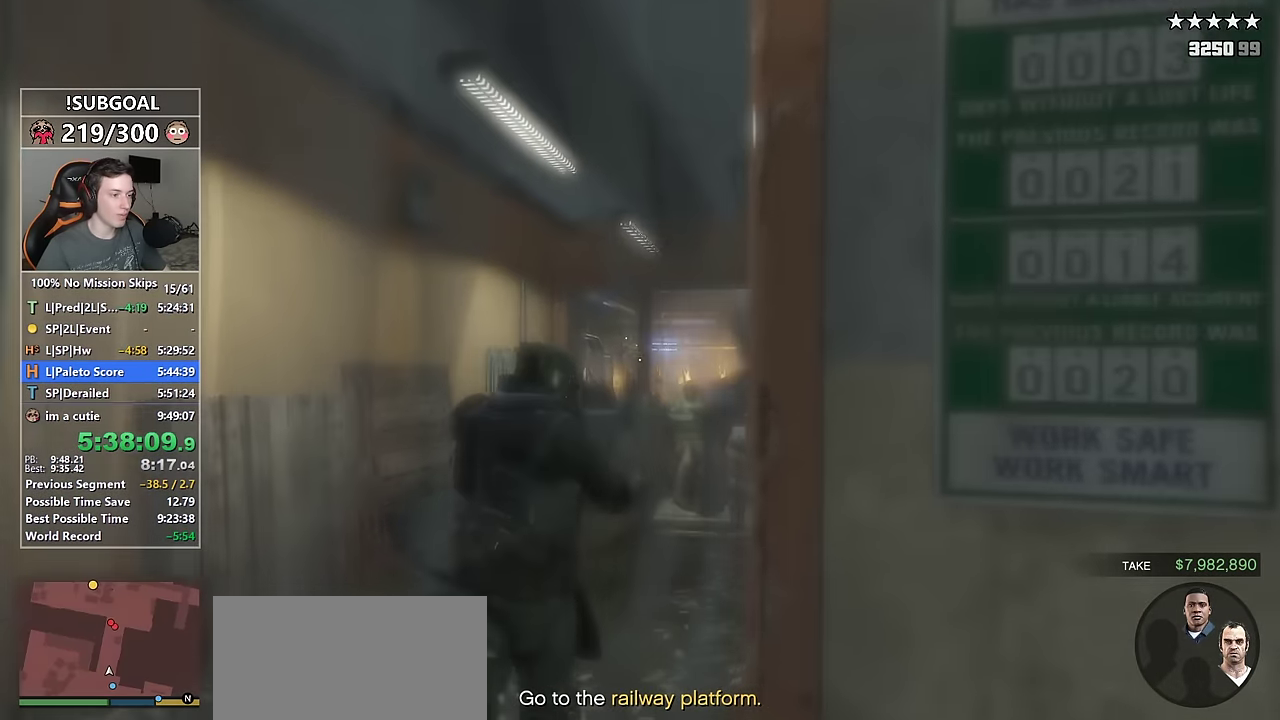
{"keys": ["shift", "w"], "mouse": ["left"], "events": []}
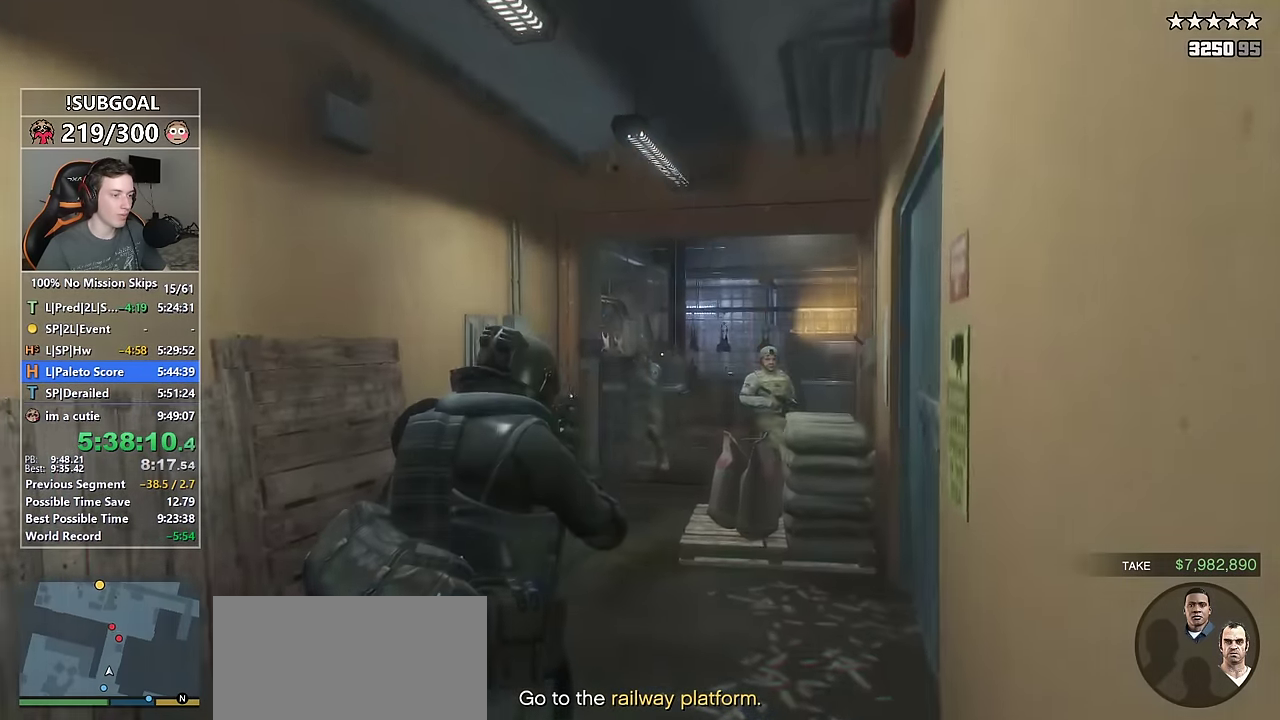
{"keys": ["shift", "w"], "mouse": ["left"], "events": []}
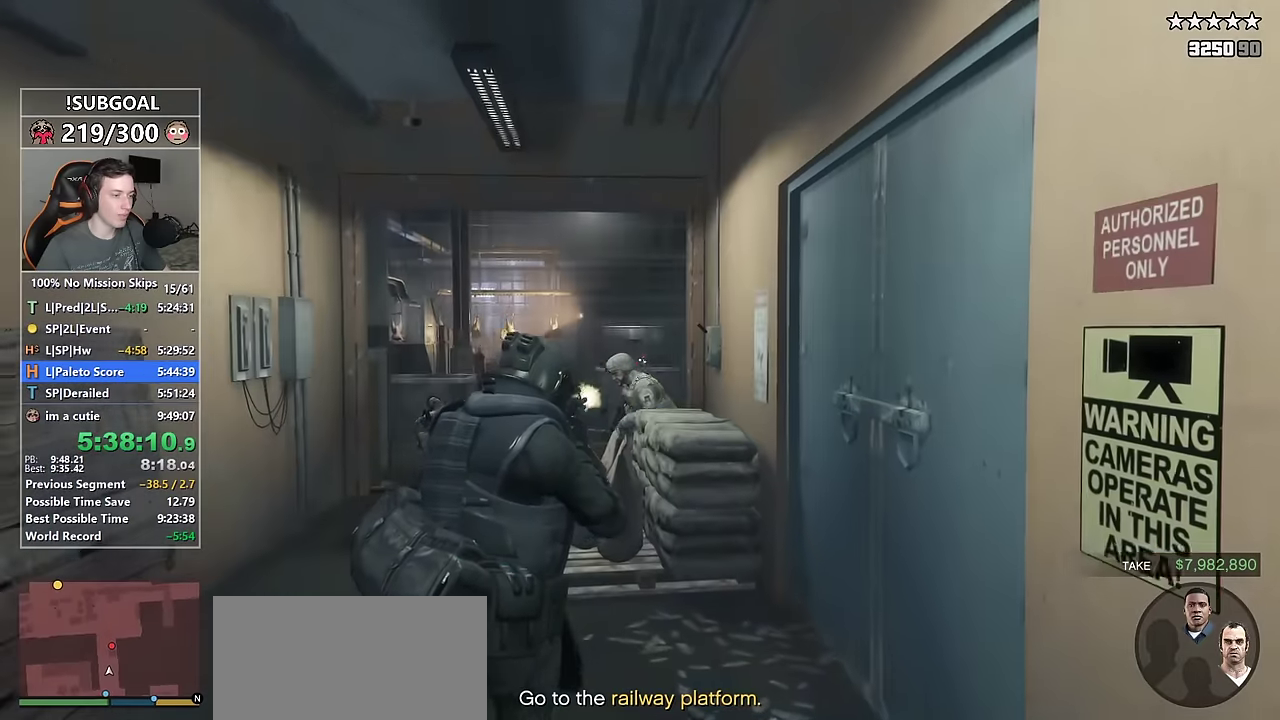
{"keys": ["shift", "w"], "mouse": [], "events": [[50, "a", "down"], [284, "a", "up"], [434, "mouse_left", "up"]]}
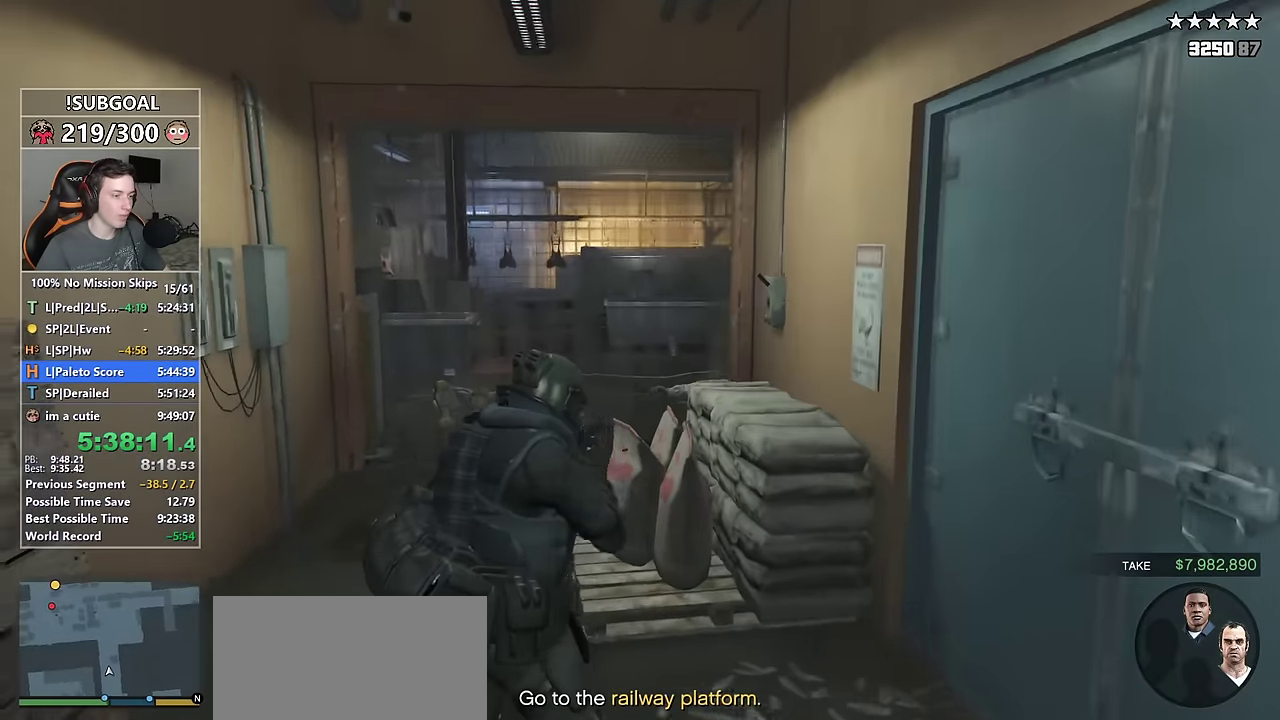
{"keys": ["shift", "w"], "mouse": [], "events": [[400, "d", "down"], [500, "d", "up"]]}
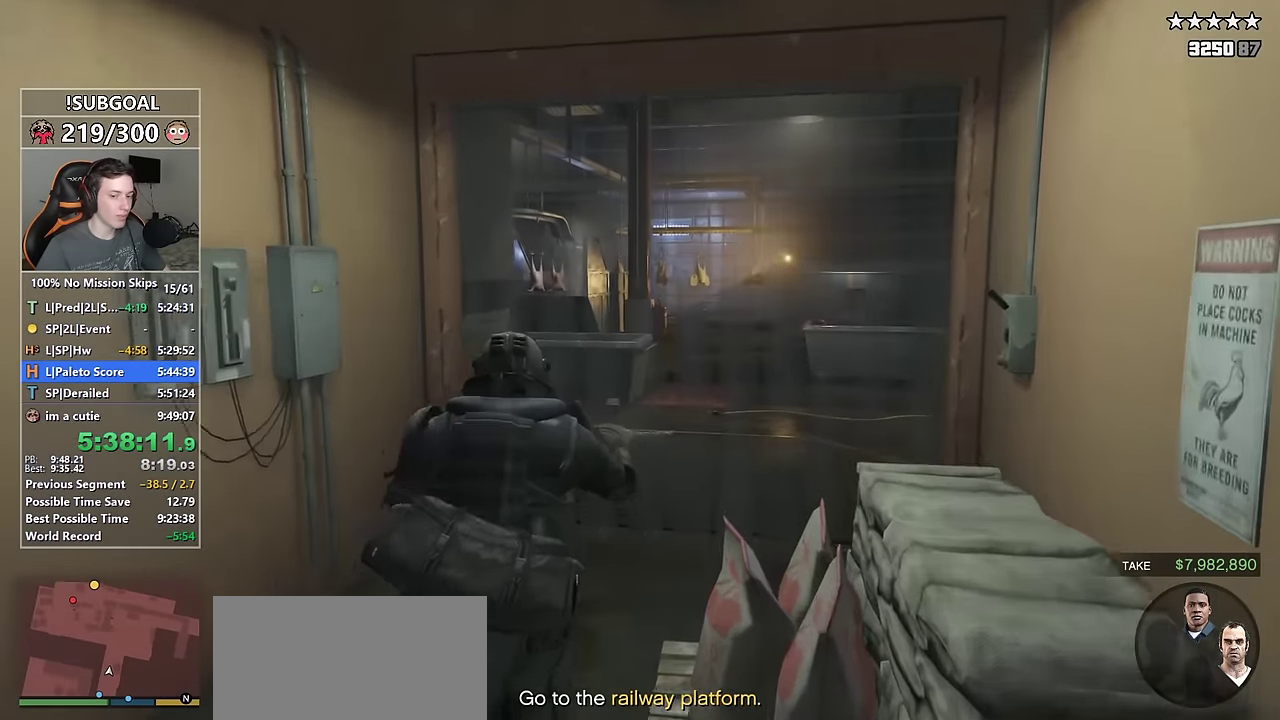
{"keys": ["shift", "w"], "mouse": [], "events": [[234, "d", "down"], [367, "d", "up"]]}
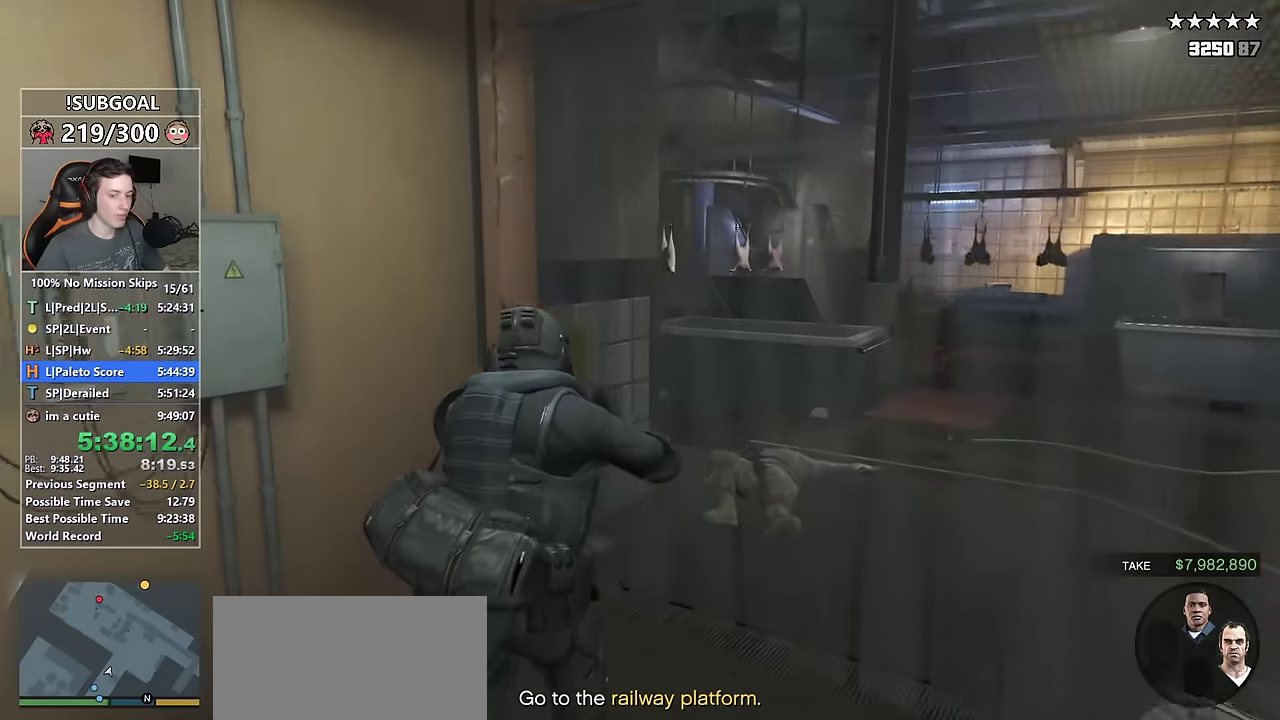
{"keys": ["d", "shift", "w"], "mouse": [], "events": [[50, "d", "down"], [150, "d", "up"], [284, "d", "down"]]}
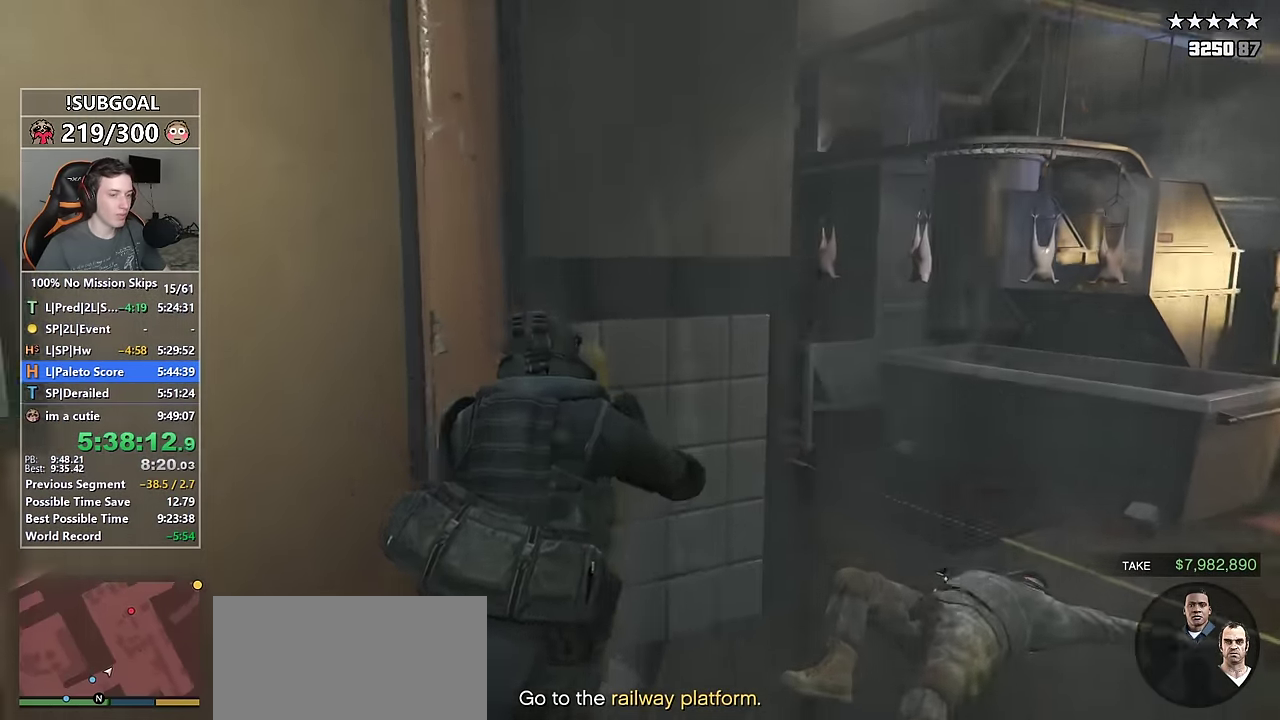
{"keys": ["shift", "w"], "mouse": [], "events": [[500, "d", "up"]]}
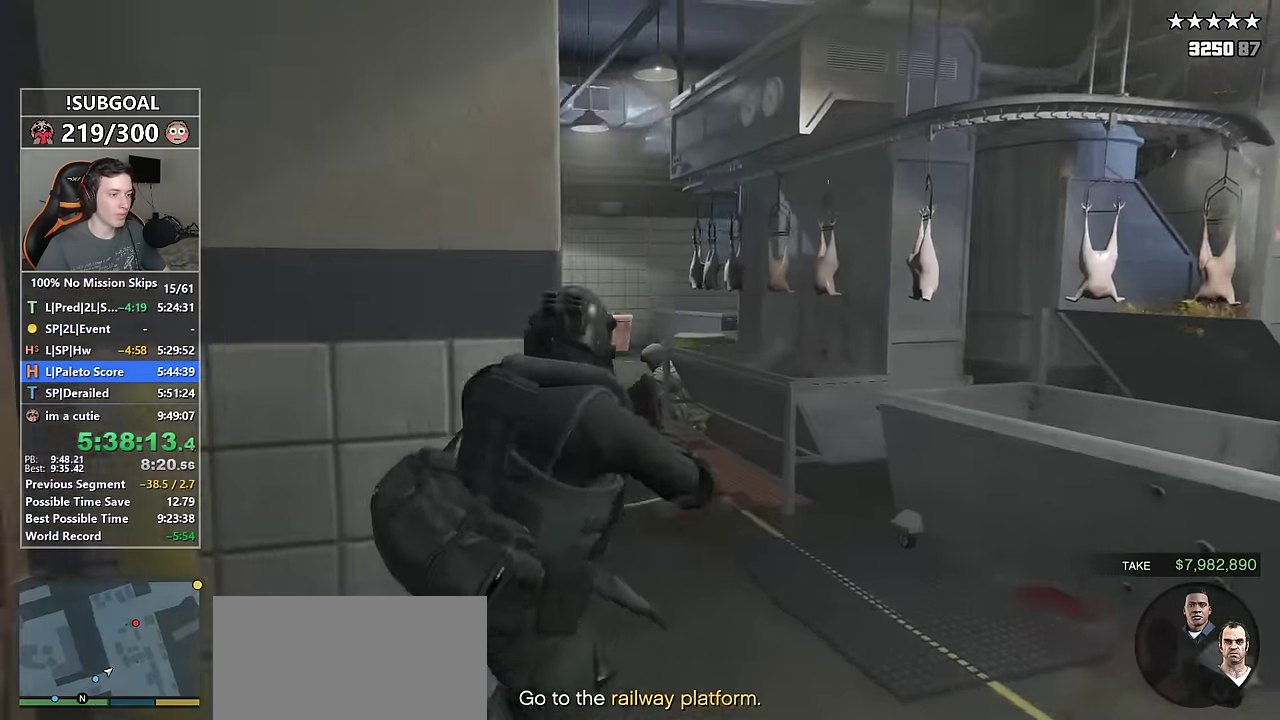
{"keys": ["shift", "w"], "mouse": ["left"], "events": [[34, "mouse_left", "down"]]}
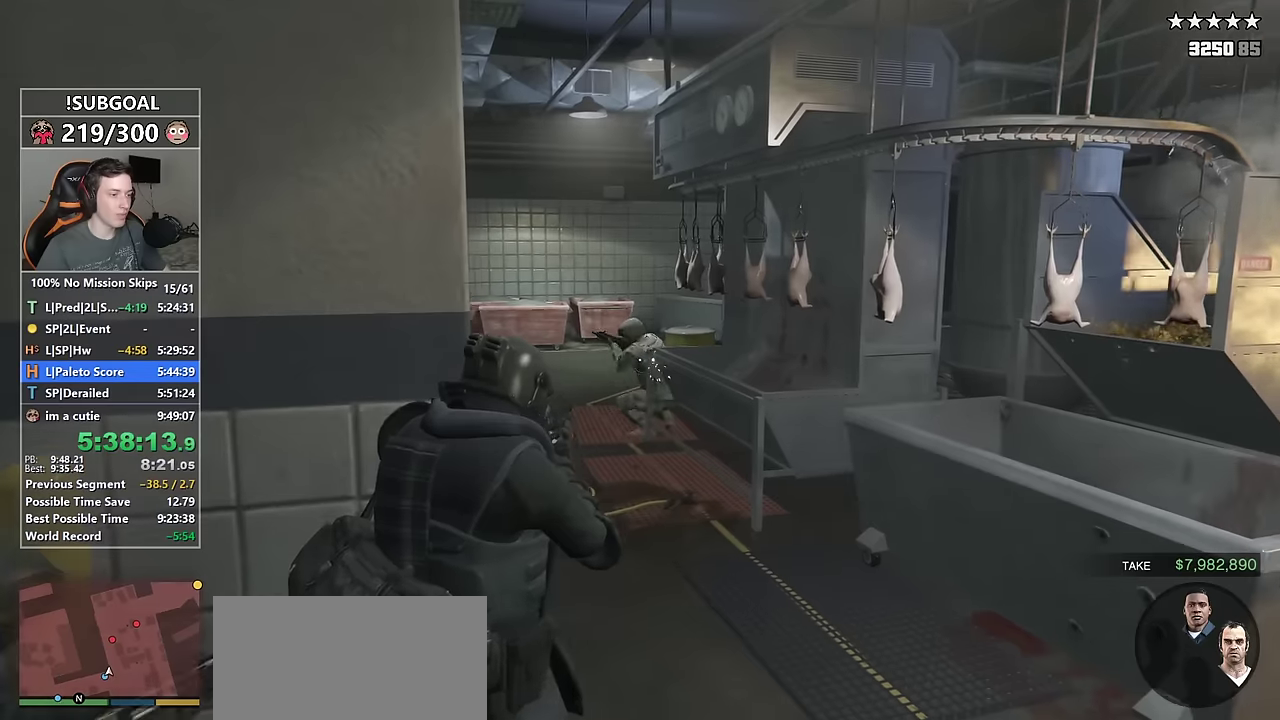
{"keys": ["d", "shift", "w"], "mouse": ["left"], "events": [[17, "d", "down"], [300, "w", "up"], [483, "w", "down"]]}
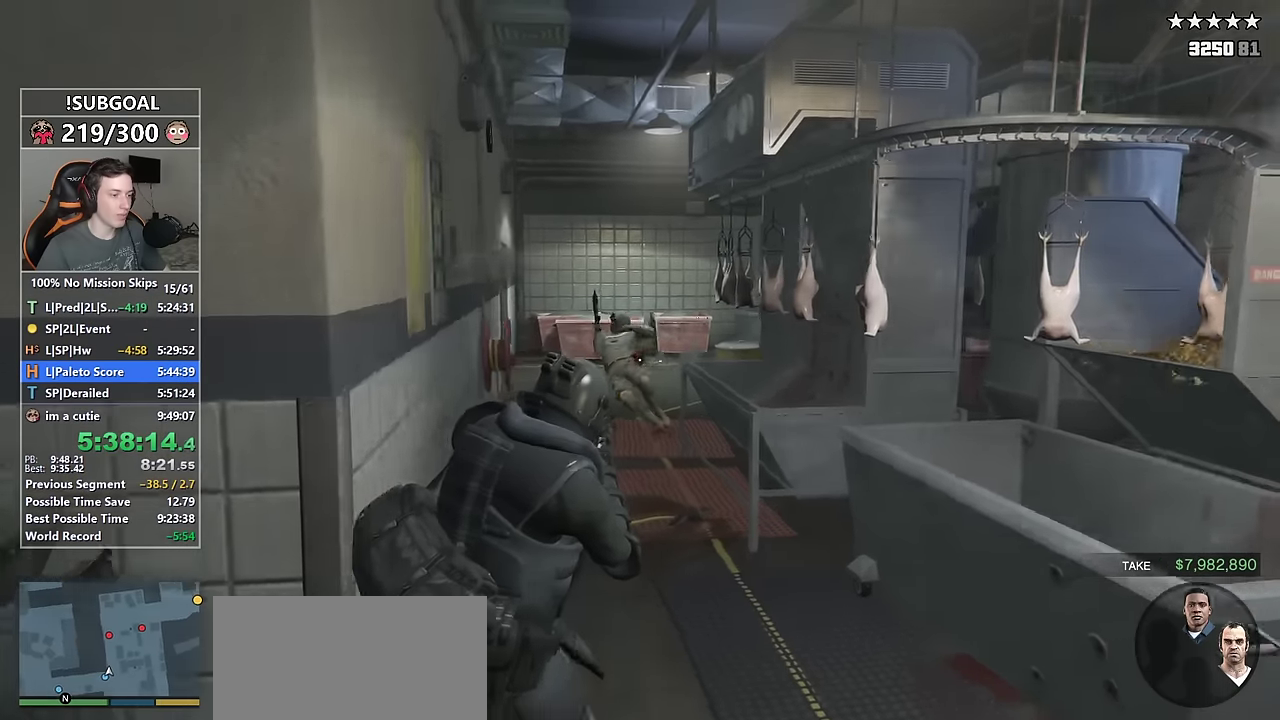
{"keys": ["shift", "w"], "mouse": ["left"], "events": [[67, "d", "up"]]}
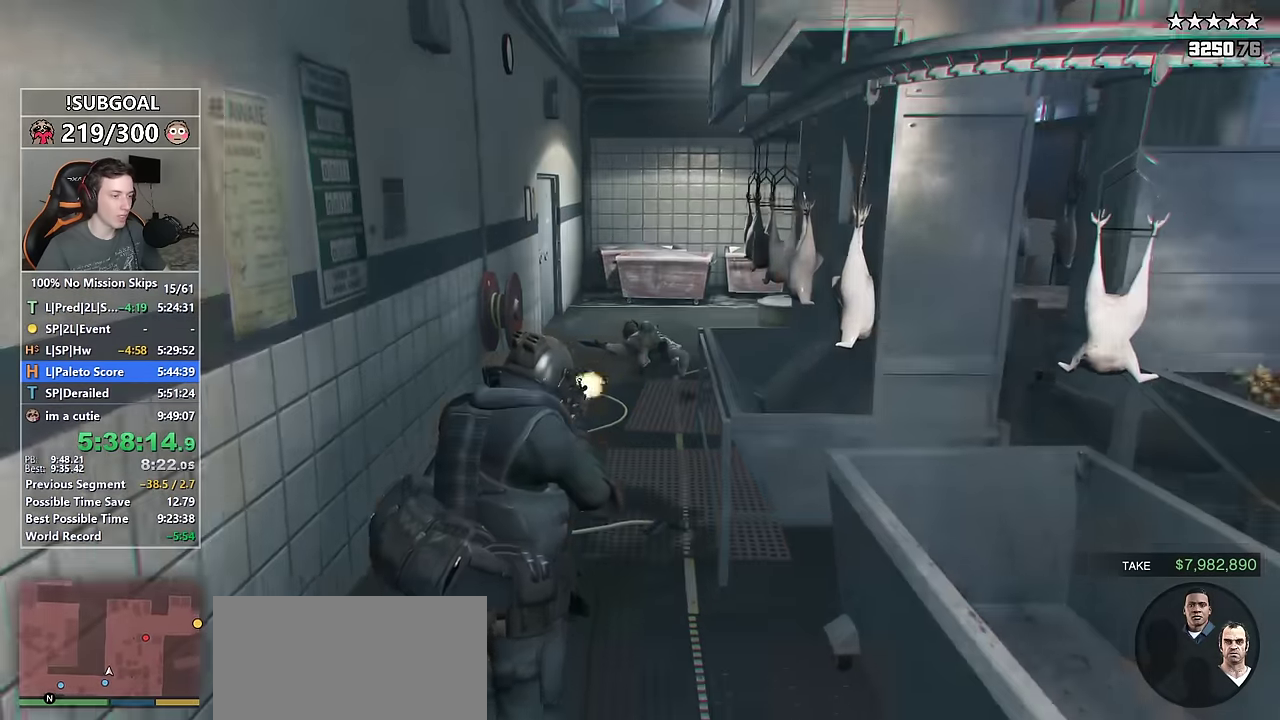
{"keys": ["shift", "w"], "mouse": [], "events": [[50, "mouse_left", "up"]]}
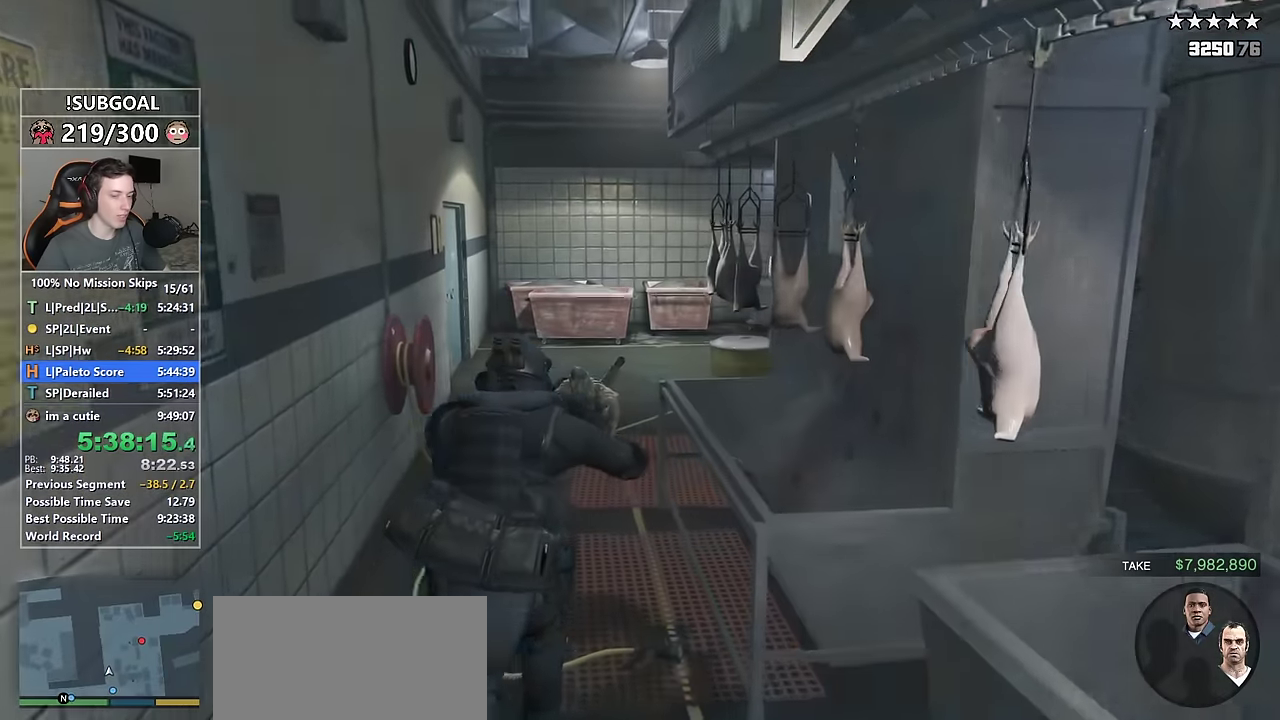
{"keys": ["a", "shift", "w"], "mouse": [], "events": [[383, "a", "down"]]}
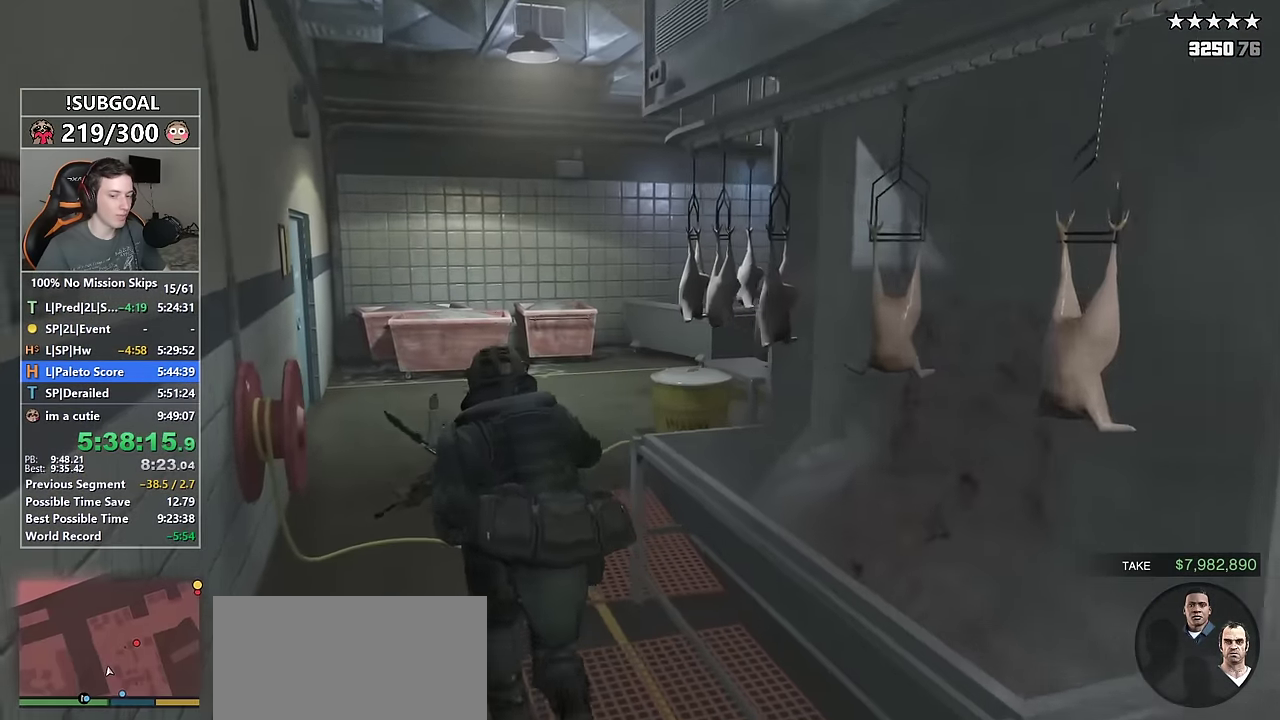
{"keys": ["shift", "w"], "mouse": [], "events": [[33, "a", "up"], [300, "a", "down"], [450, "a", "up"]]}
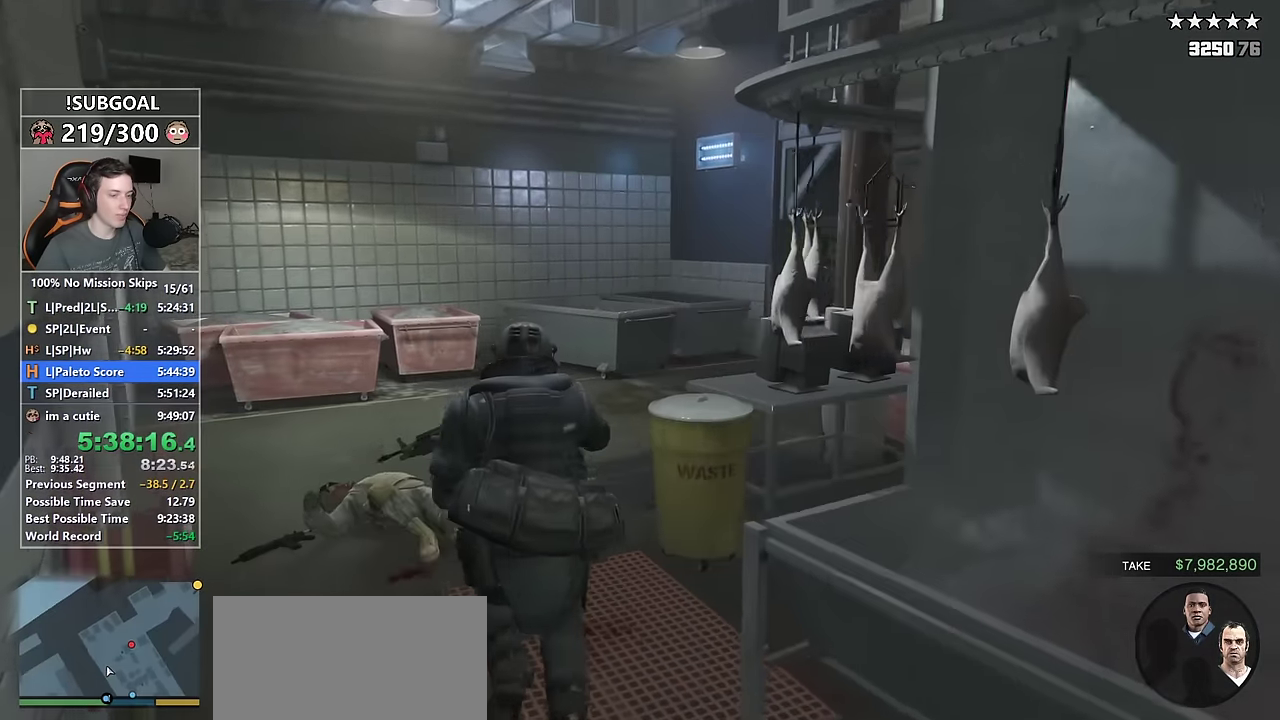
{"keys": ["shift", "w"], "mouse": [], "events": []}
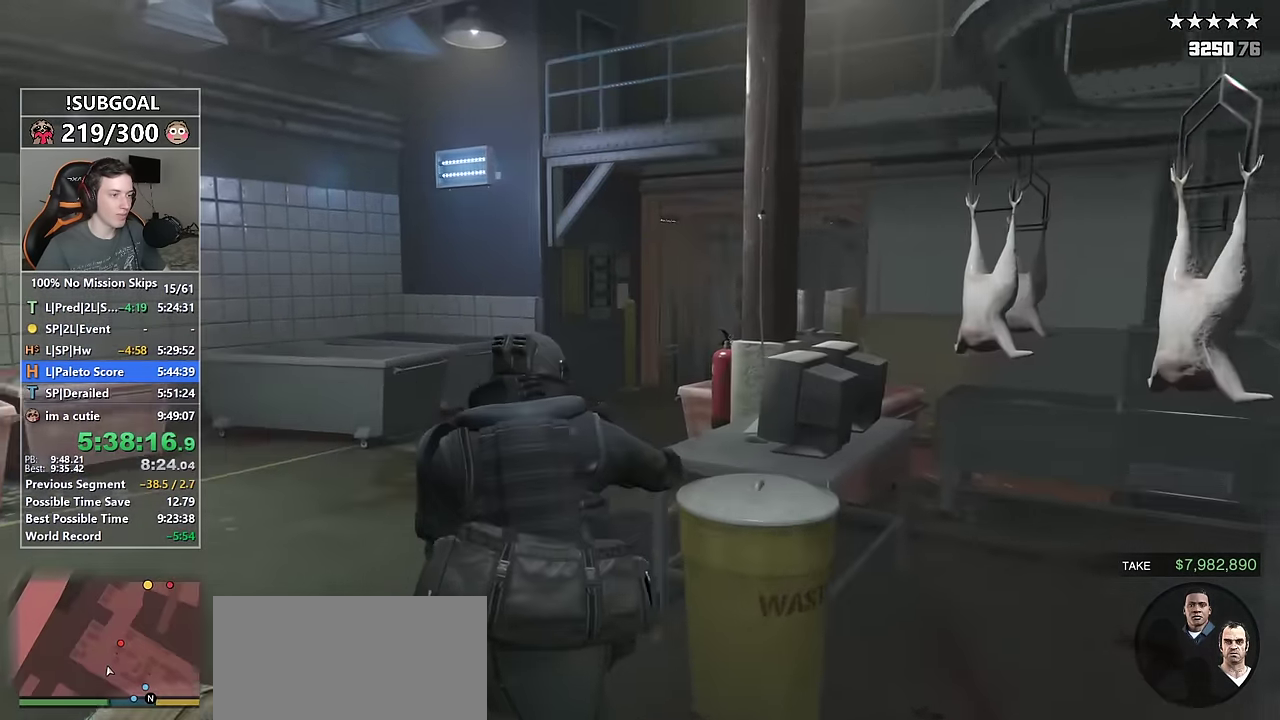
{"keys": ["shift", "w"], "mouse": [], "events": [[17, "a", "down"], [150, "a", "up"], [283, "a", "down"], [483, "a", "up"]]}
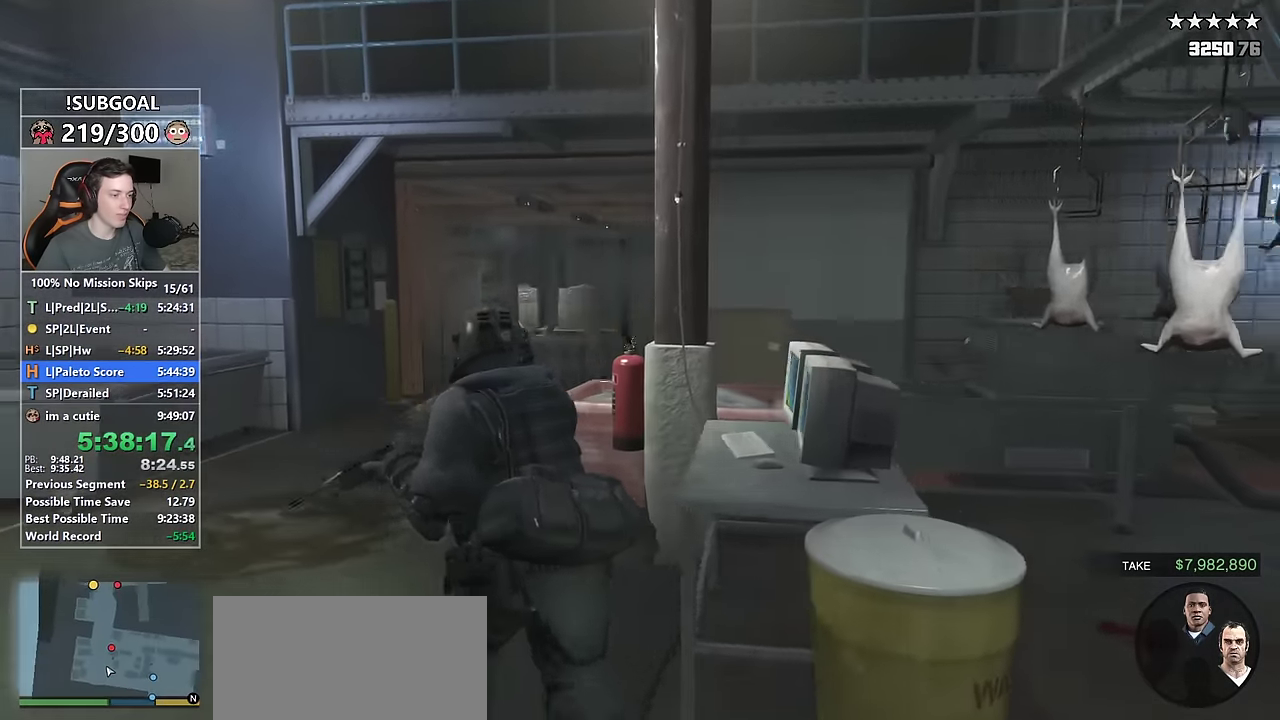
{"keys": ["a", "shift", "w"], "mouse": ["left"], "events": [[117, "a", "down"], [217, "mouse_left", "down"], [300, "a", "up"], [400, "a", "down"]]}
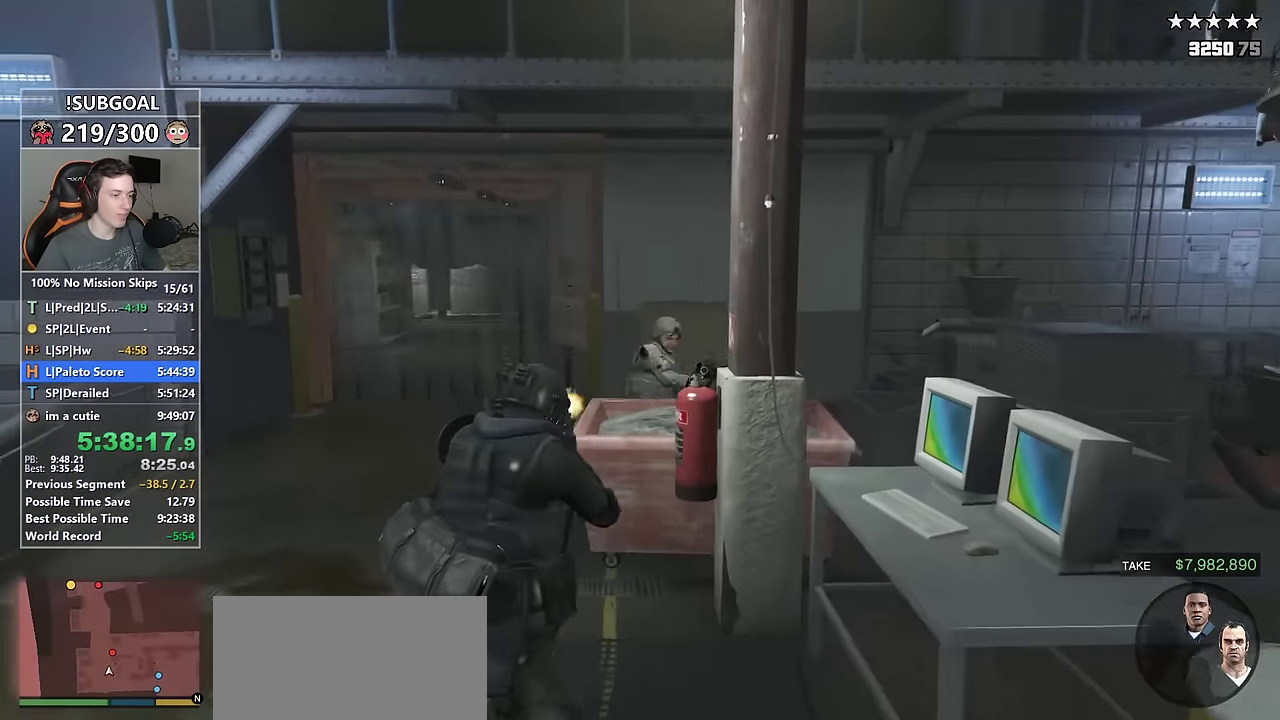
{"keys": ["a", "shift", "w"], "mouse": ["left"], "events": [[283, "a", "up"], [417, "a", "down"]]}
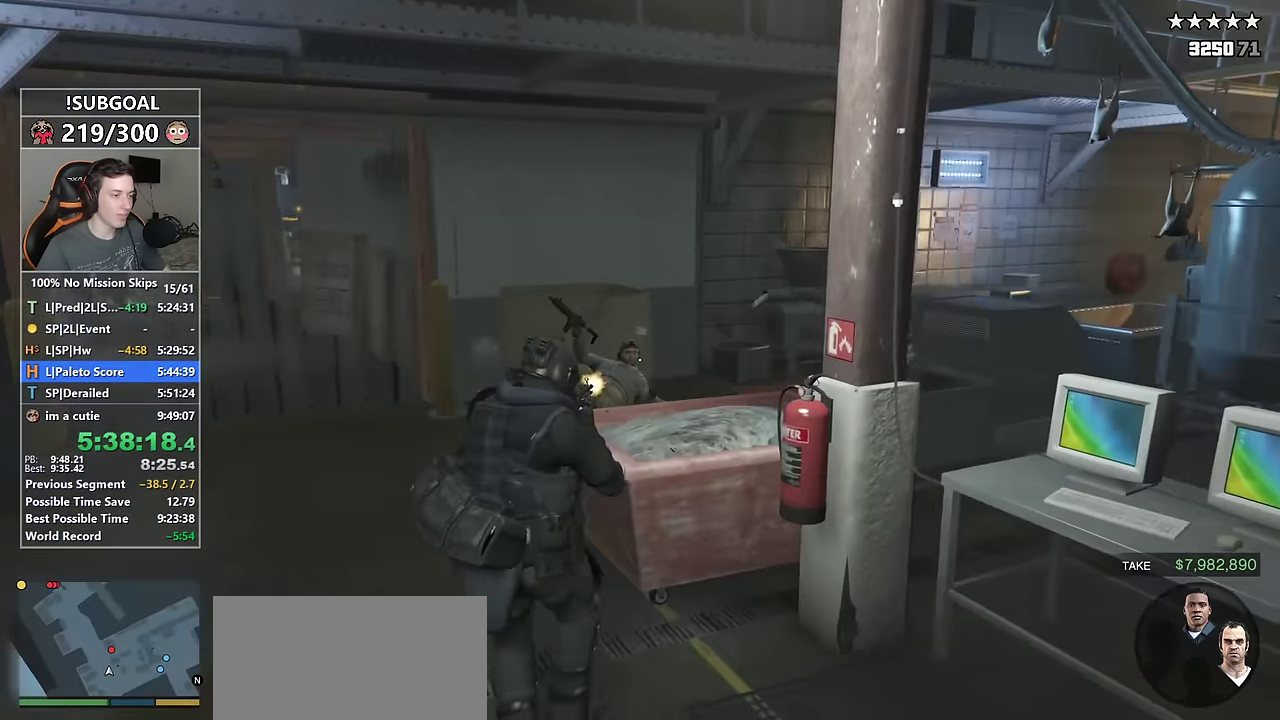
{"keys": ["a", "shift", "w"], "mouse": [], "events": [[383, "mouse_left", "up"]]}
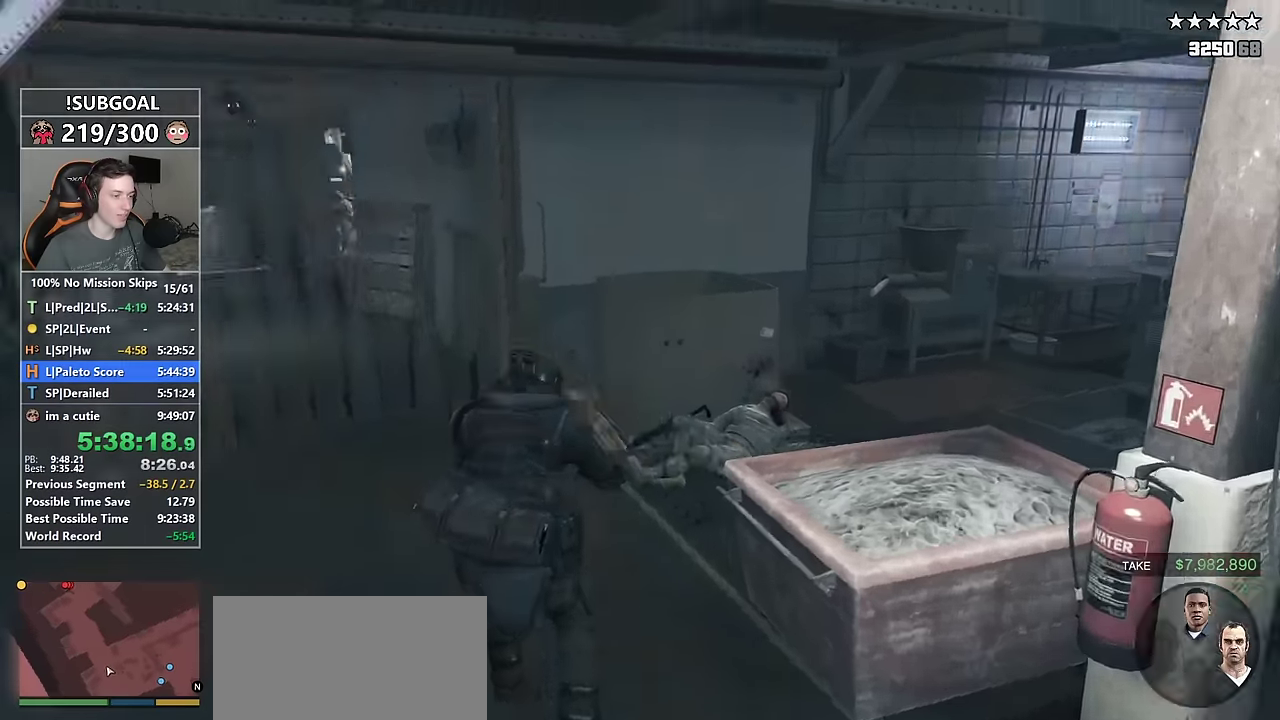
{"keys": ["shift", "w"], "mouse": [], "events": [[116, "a", "up"]]}
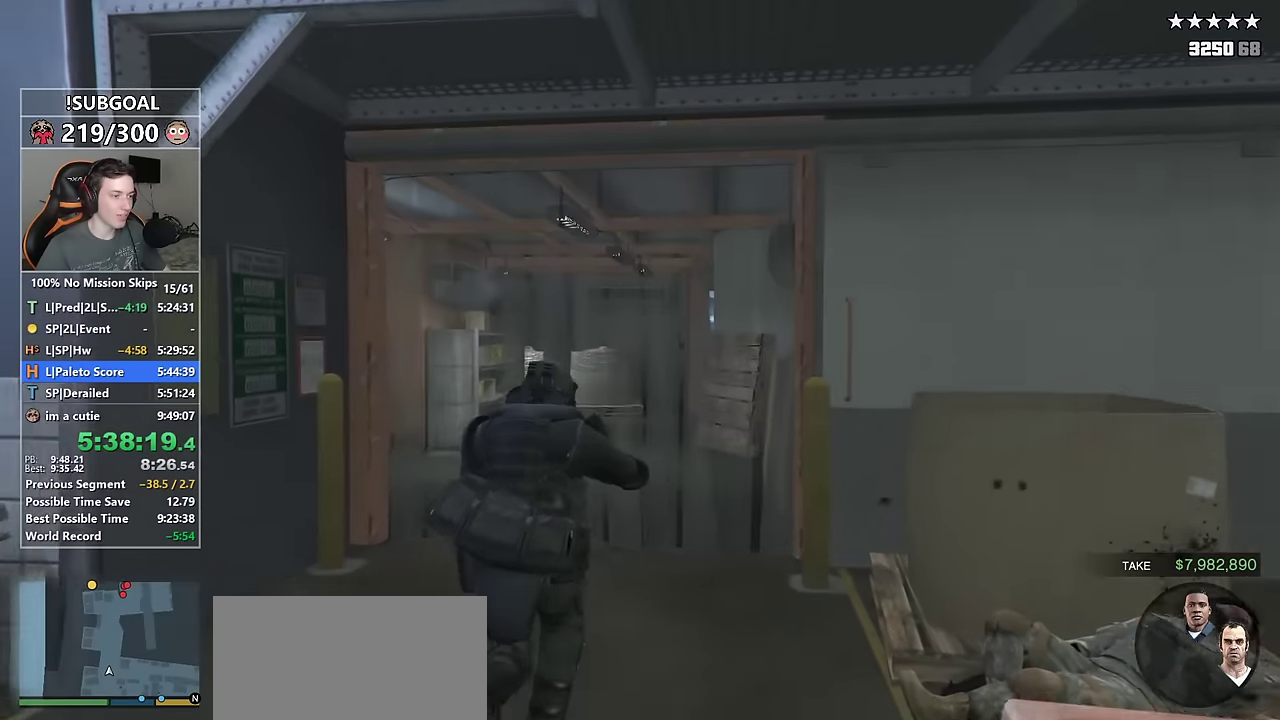
{"keys": ["shift", "w"], "mouse": [], "events": []}
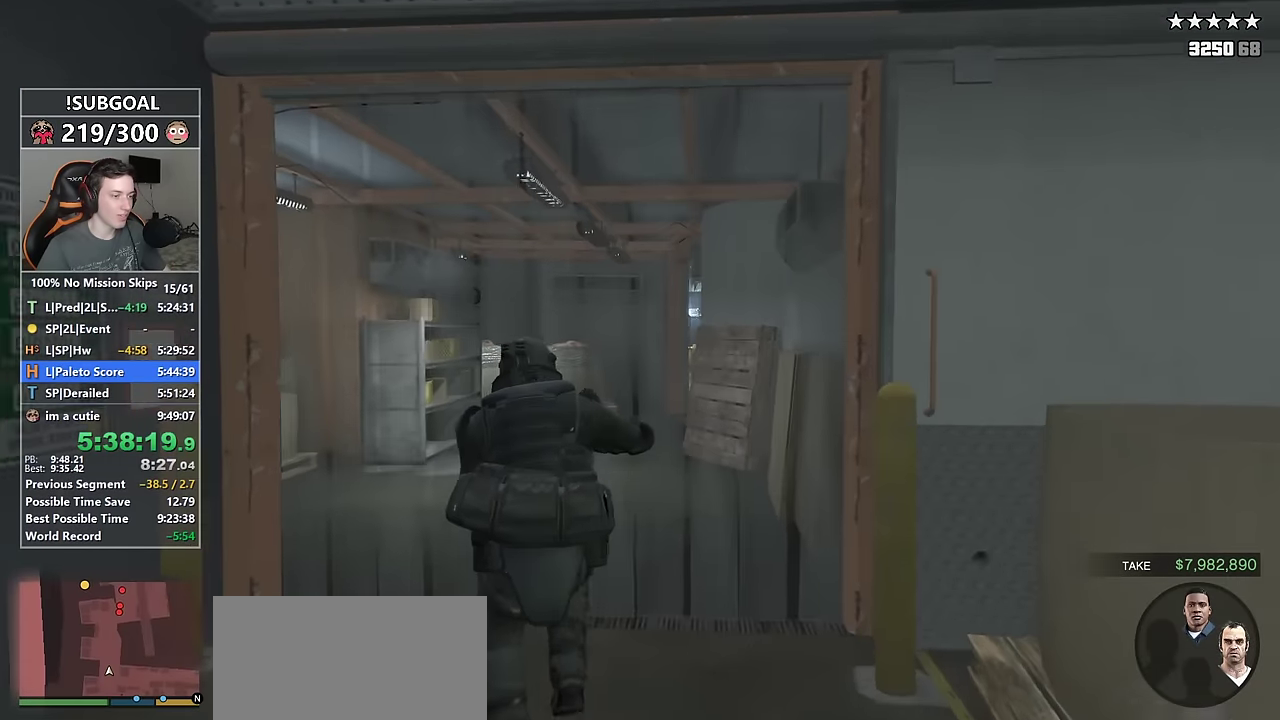
{"keys": ["shift", "w"], "mouse": ["left"], "events": [[150, "mouse_left", "down"], [250, "a", "down"], [383, "a", "up"]]}
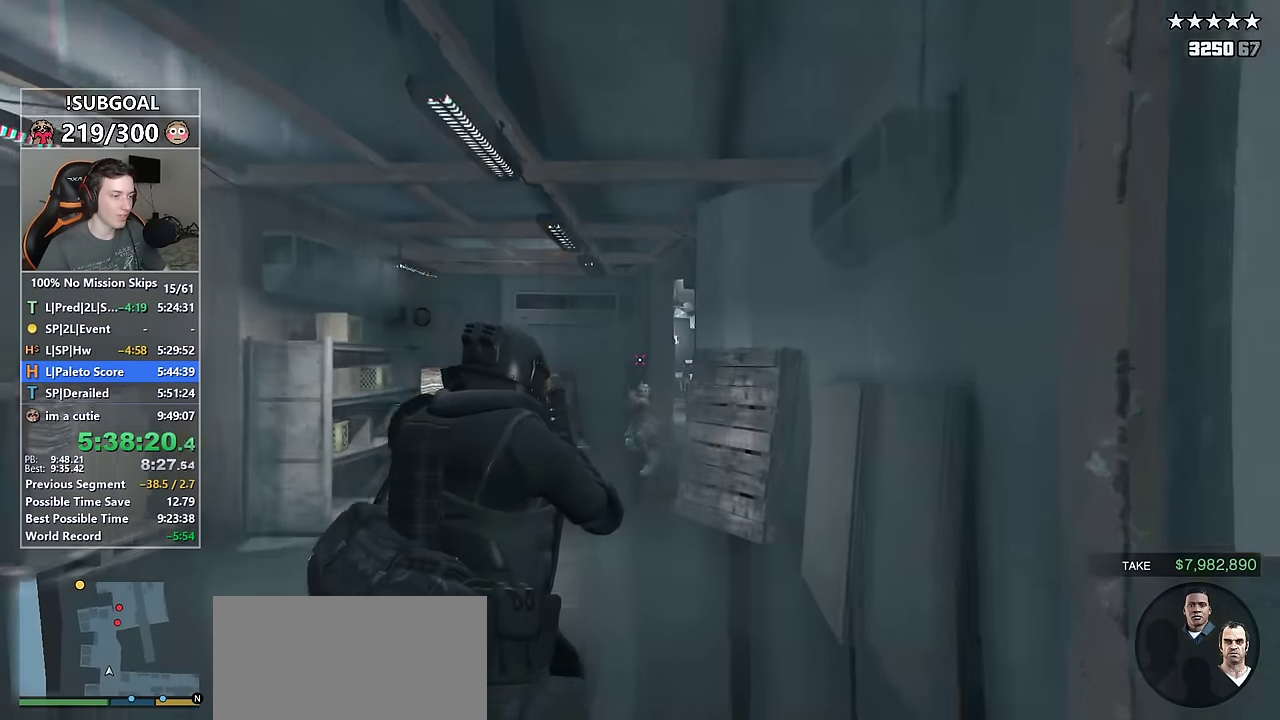
{"keys": ["a", "shift", "w"], "mouse": ["left"], "events": [[266, "mouse_left", "up"], [300, "mouse_left", "down"], [450, "a", "down"]]}
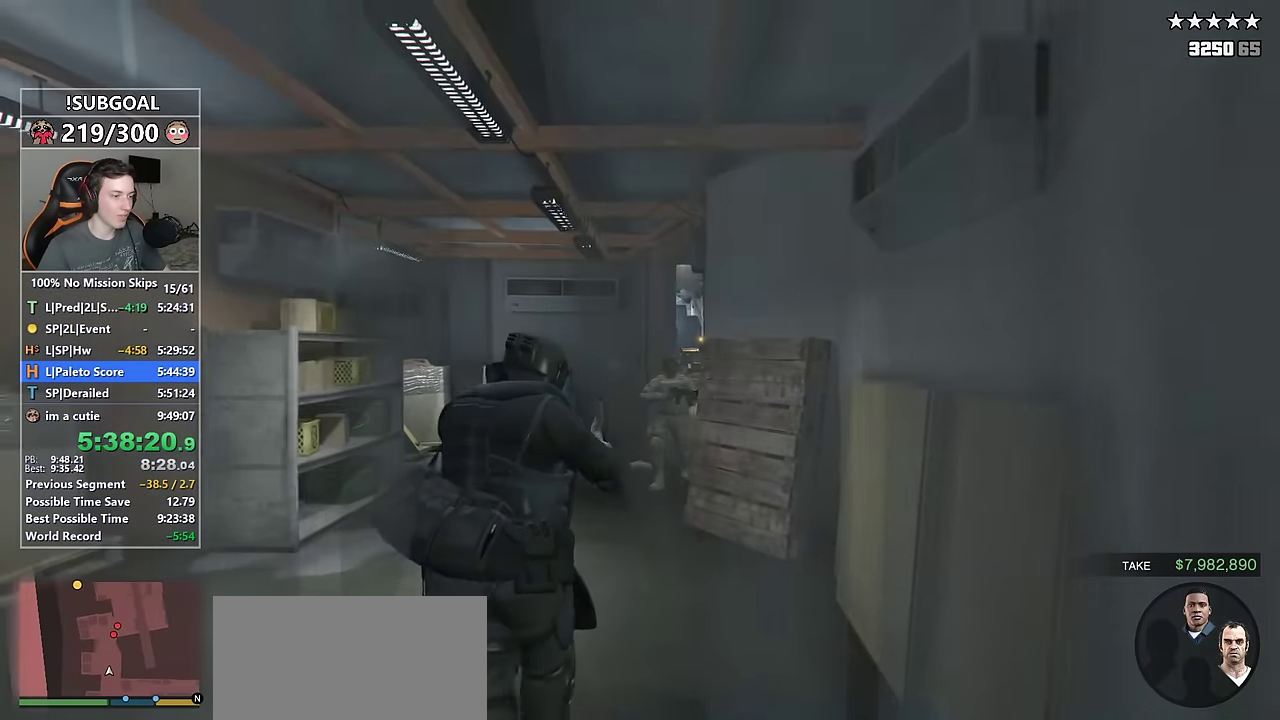
{"keys": ["shift", "w"], "mouse": ["left"], "events": [[33, "a", "up"]]}
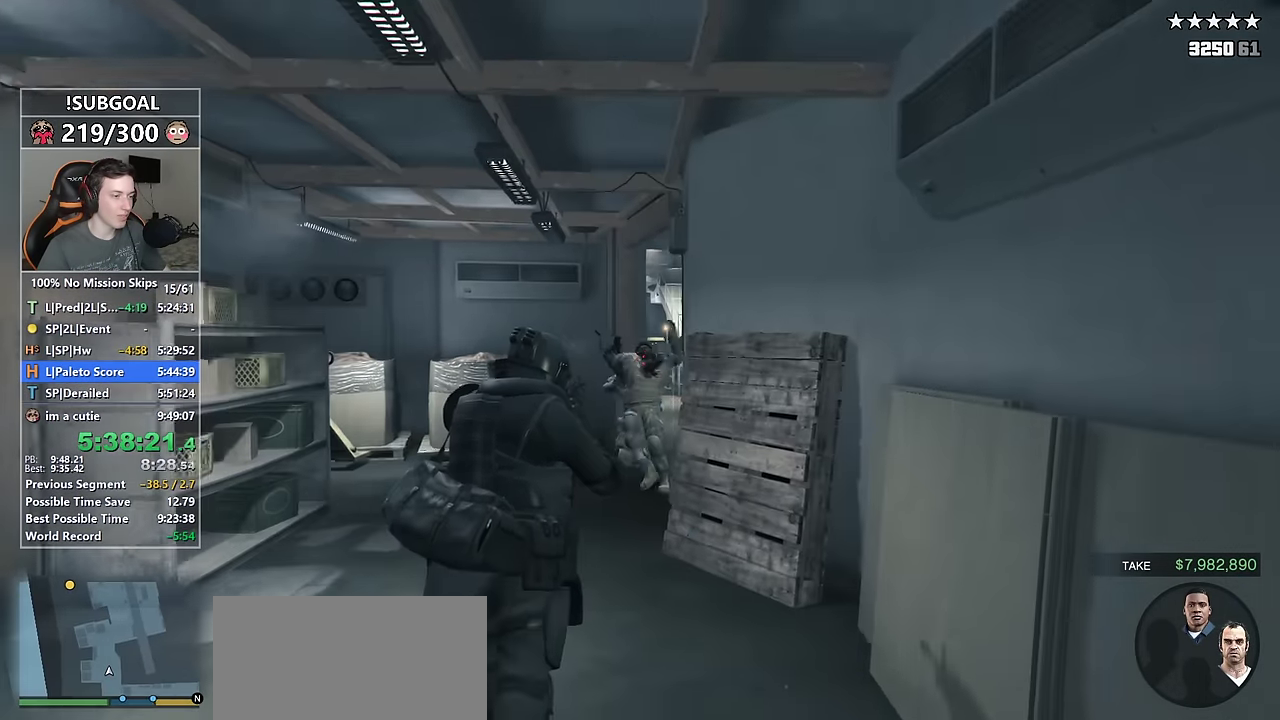
{"keys": ["shift", "w"], "mouse": ["left"], "events": []}